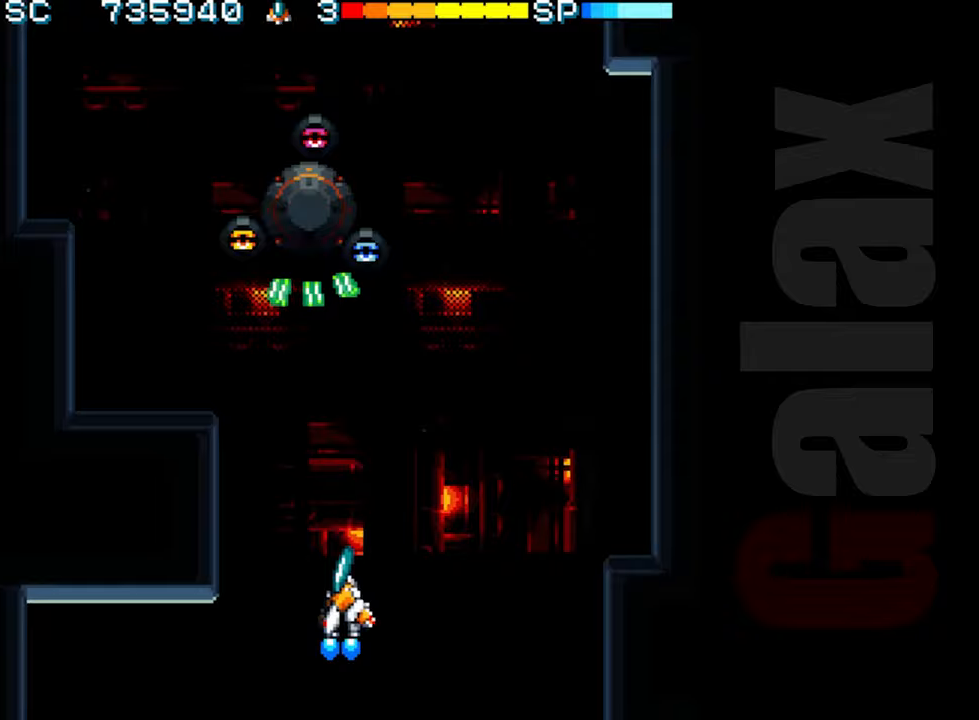
Gameplay with a controller (Xbox layout); each line is a JSON object with the inputs held at the frame after it. "events" lists button and stick changes between this image and that frame as [ms after this image, input, new state], when the widget could be followed in between. Not read: right_stick.
{"buttons": [], "left_stick": "center", "events": [[67, "left_stick", "center"], [200, "R2", "down"], [267, "R2", "up"], [433, "B", "down"], [483, "B", "up"]]}
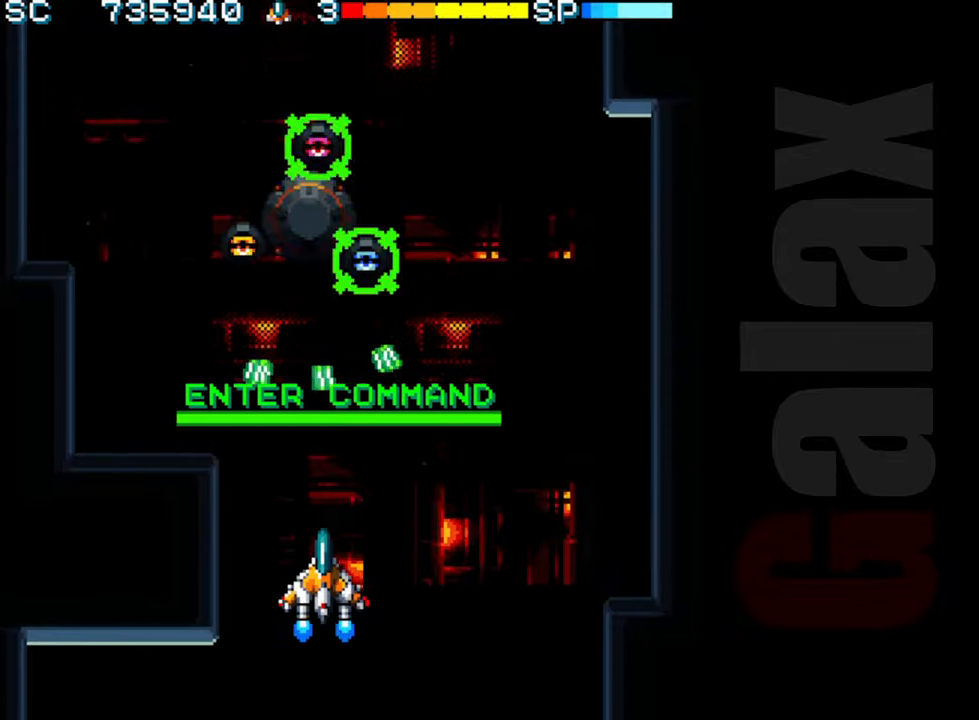
{"buttons": ["R2"], "left_stick": "center", "events": [[67, "B", "down"], [67, "X", "down"], [150, "B", "up"], [150, "R2", "down"], [217, "X", "up"], [250, "R2", "up"], [250, "left_stick", "down-right"], [417, "left_stick", "center"], [483, "R2", "down"]]}
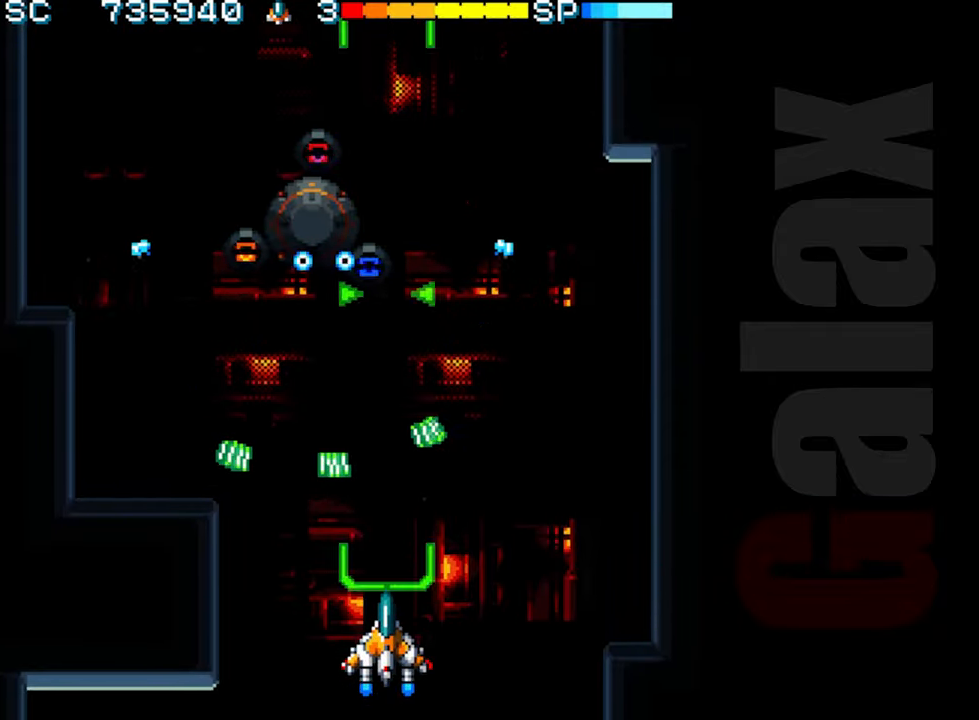
{"buttons": [], "left_stick": "center", "events": [[67, "R2", "up"], [183, "left_stick", "up"], [250, "left_stick", "center"], [300, "left_stick", "down"], [333, "B", "down"], [383, "R2", "down"], [383, "X", "down"], [400, "left_stick", "center"], [450, "B", "up"], [450, "X", "up"], [467, "R2", "up"]]}
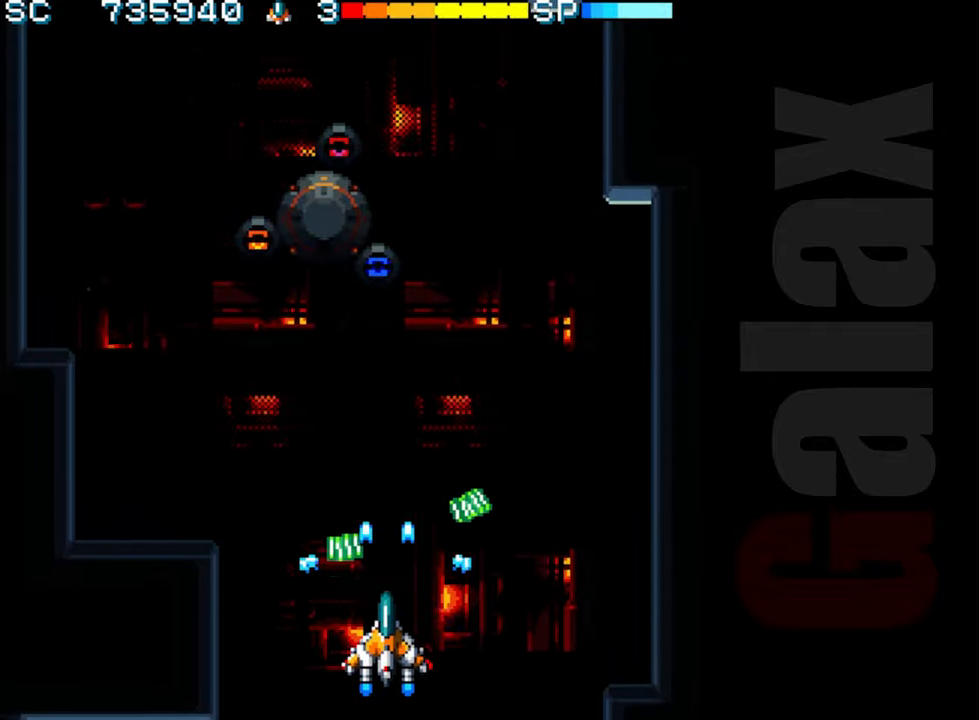
{"buttons": [], "left_stick": "left", "events": [[33, "left_stick", "right"], [150, "left_stick", "up"], [417, "left_stick", "left"]]}
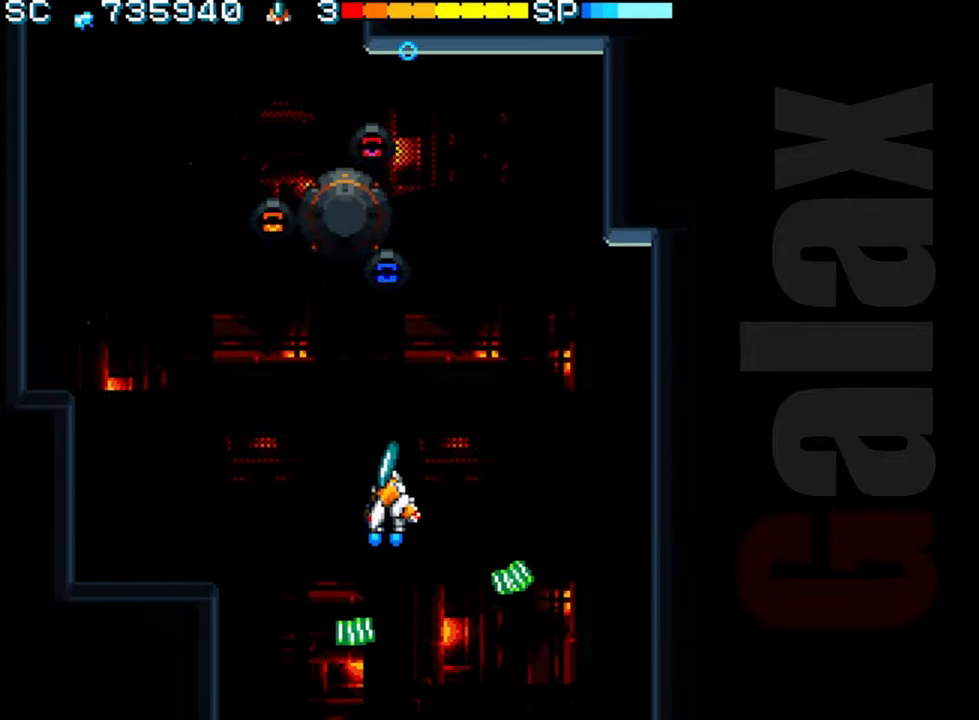
{"buttons": [], "left_stick": "center", "events": [[17, "left_stick", "down-left"], [217, "left_stick", "center"], [333, "R2", "down"], [400, "R2", "up"]]}
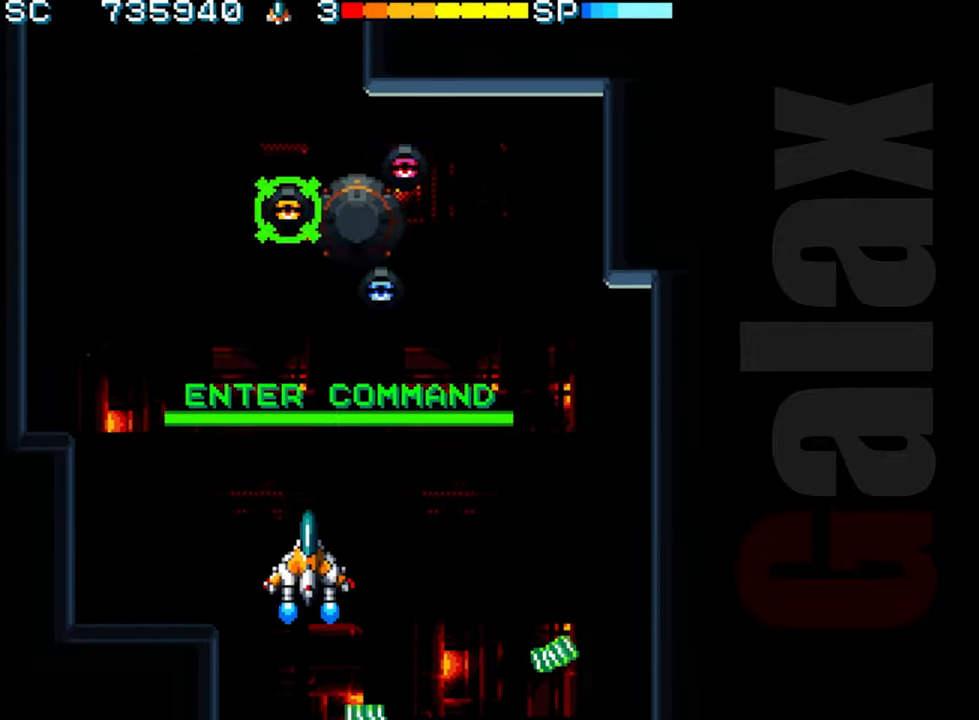
{"buttons": [], "left_stick": "down-right", "events": [[67, "B", "down"], [133, "X", "down"], [167, "R2", "down"], [183, "B", "up"], [233, "X", "up"], [250, "R2", "up"], [417, "left_stick", "down-right"]]}
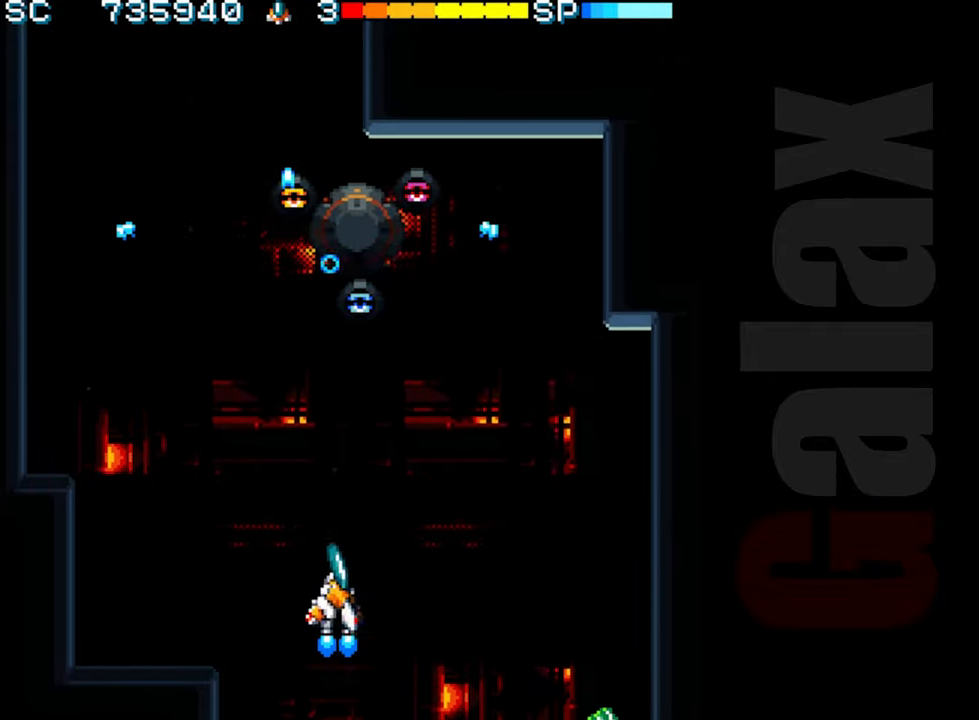
{"buttons": [], "left_stick": "center", "events": [[33, "left_stick", "center"], [300, "left_stick", "right"], [383, "left_stick", "center"]]}
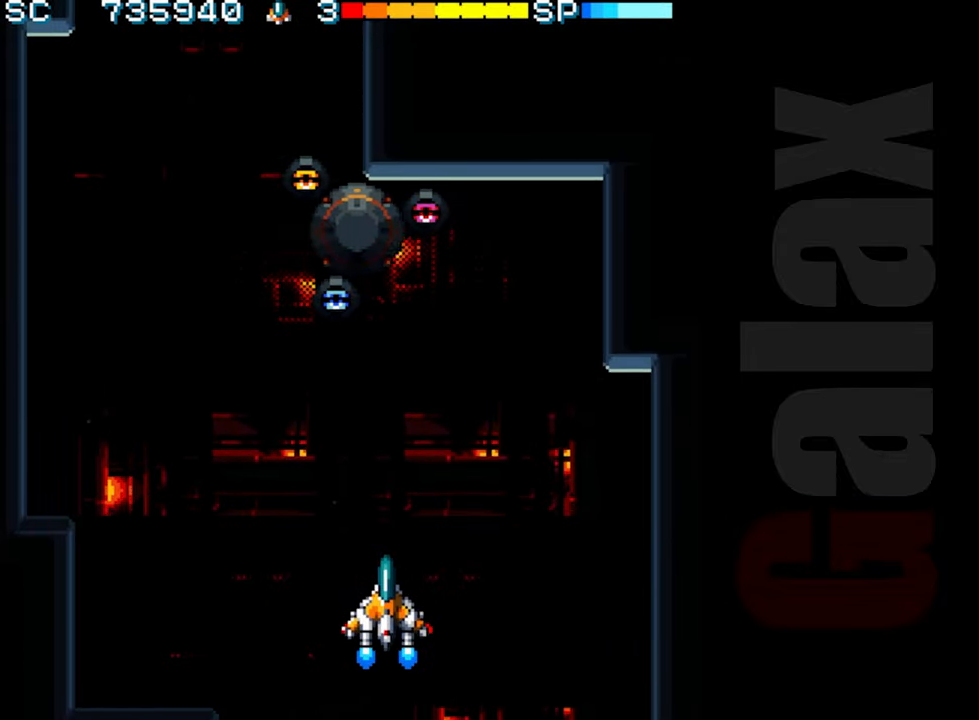
{"buttons": [], "left_stick": "center", "events": [[200, "R2", "down"], [250, "R2", "up"], [433, "B", "down"], [483, "B", "up"]]}
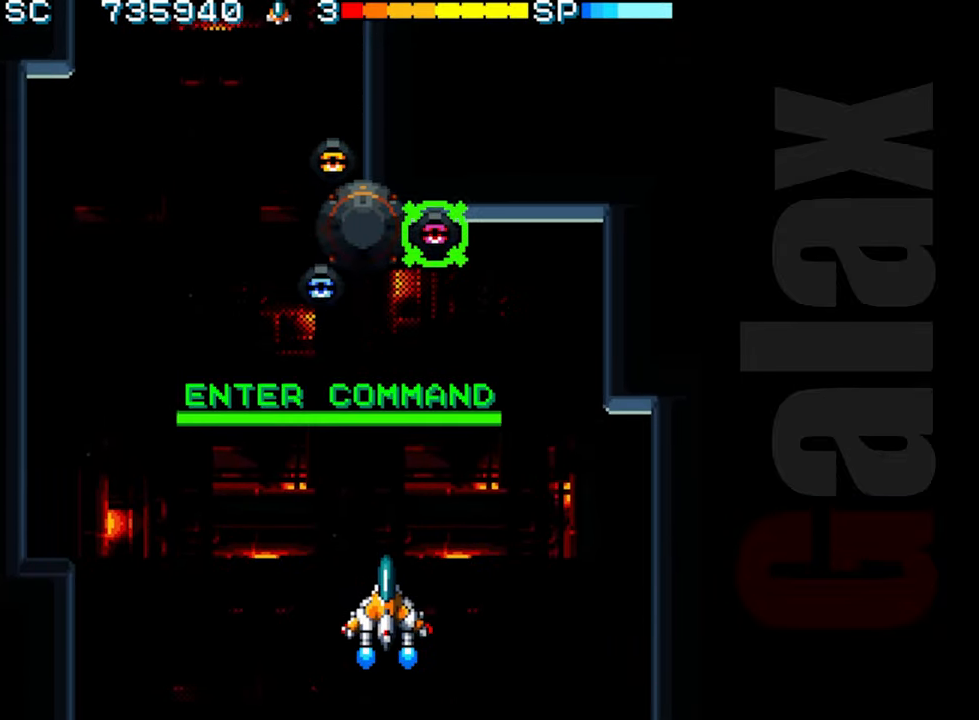
{"buttons": [], "left_stick": "left", "events": [[83, "B", "down"], [150, "X", "down"], [167, "R2", "down"], [183, "B", "up"], [267, "X", "up"], [283, "R2", "up"], [350, "left_stick", "left"]]}
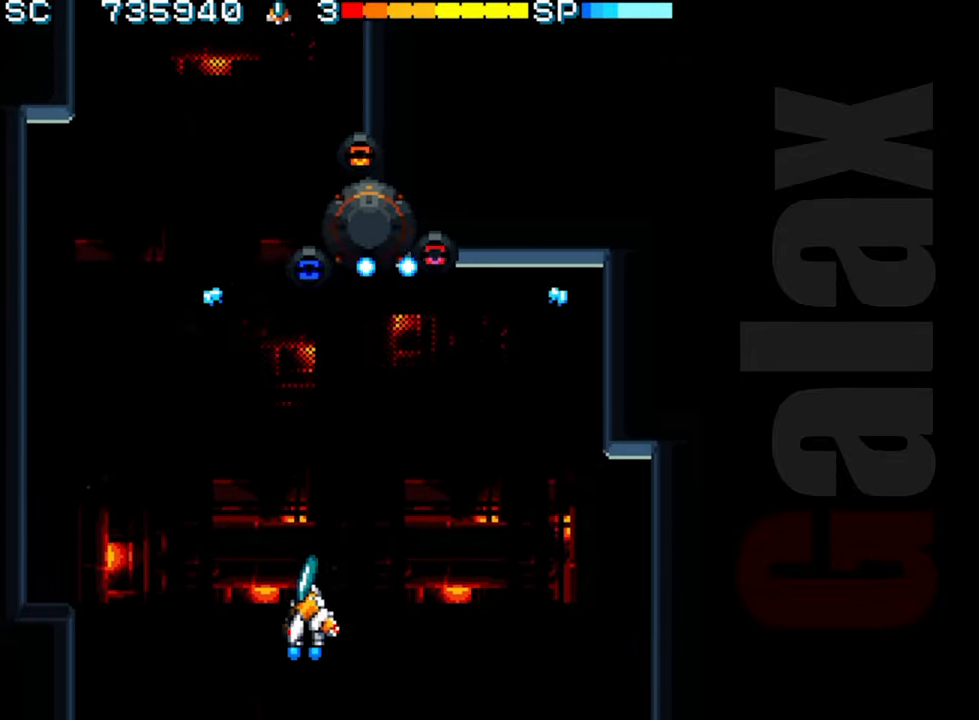
{"buttons": ["B", "X"], "left_stick": "down", "events": [[50, "left_stick", "center"], [100, "R2", "down"], [183, "R2", "up"], [300, "left_stick", "up"], [367, "left_stick", "center"], [433, "left_stick", "down"], [467, "B", "down"], [500, "X", "down"]]}
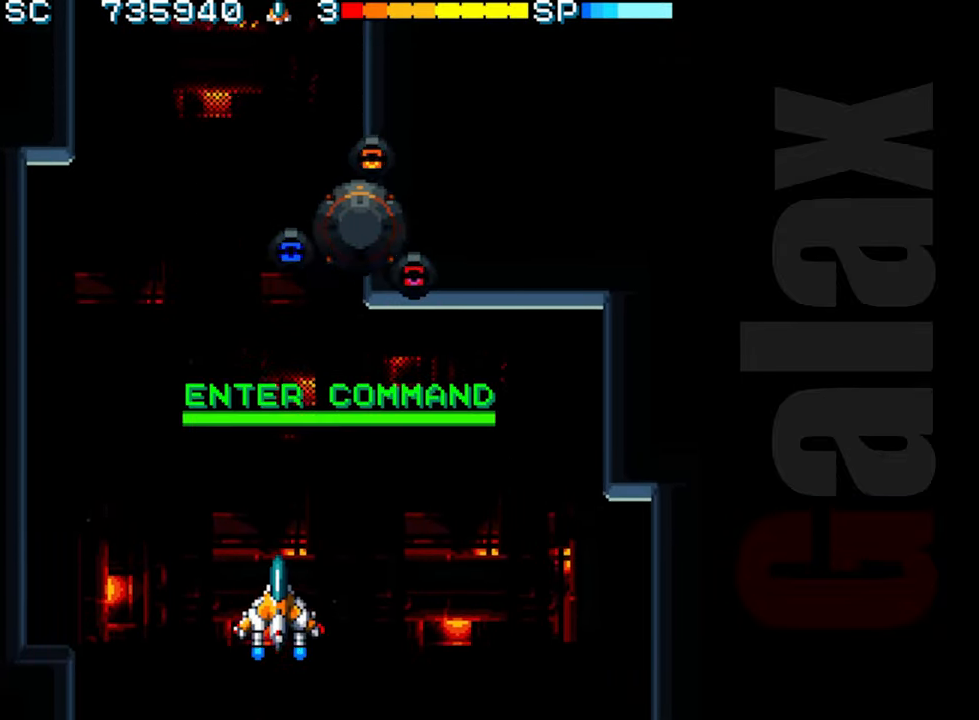
{"buttons": [], "left_stick": "center", "events": [[17, "R2", "down"], [50, "left_stick", "center"], [83, "B", "up"], [100, "R2", "up"], [100, "X", "up"], [183, "left_stick", "right"], [317, "left_stick", "center"], [400, "R2", "down"], [483, "R2", "up"]]}
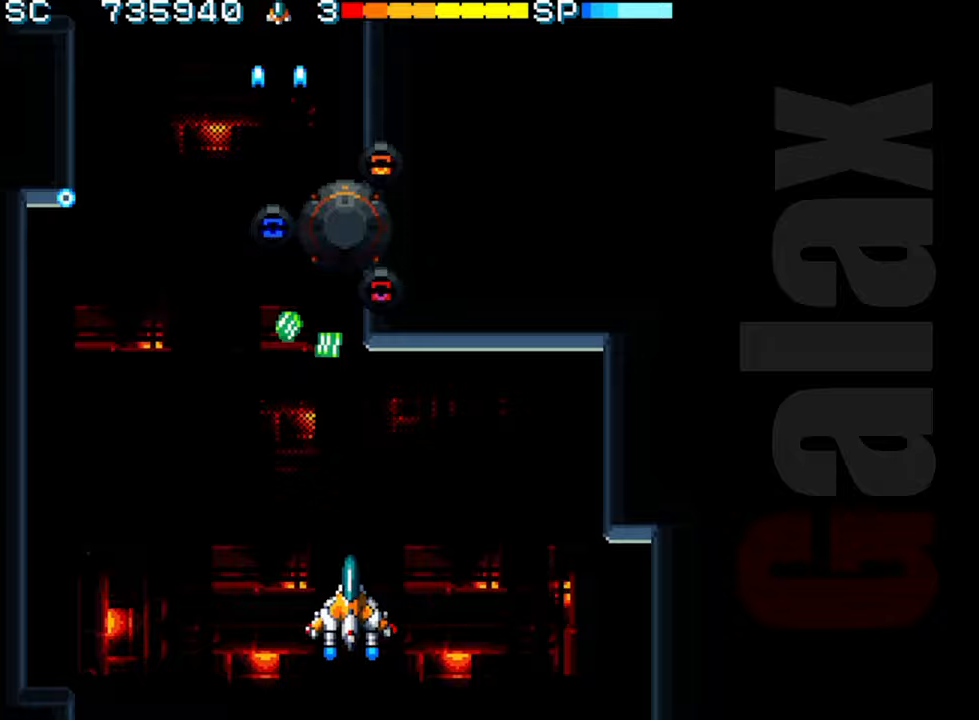
{"buttons": [], "left_stick": "center", "events": [[167, "B", "down"], [200, "X", "down"], [233, "R2", "down"], [317, "B", "up"], [333, "X", "up"], [350, "R2", "up"], [417, "left_stick", "right"], [483, "left_stick", "center"]]}
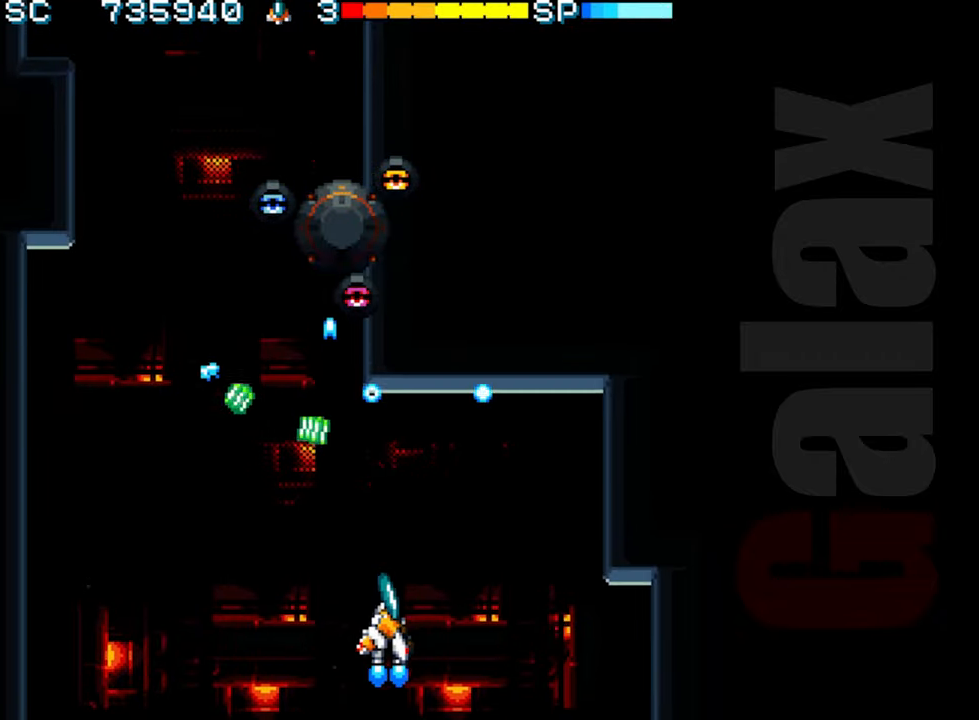
{"buttons": [], "left_stick": "center", "events": [[83, "left_stick", "left"], [183, "left_stick", "center"], [233, "R2", "down"], [300, "R2", "up"]]}
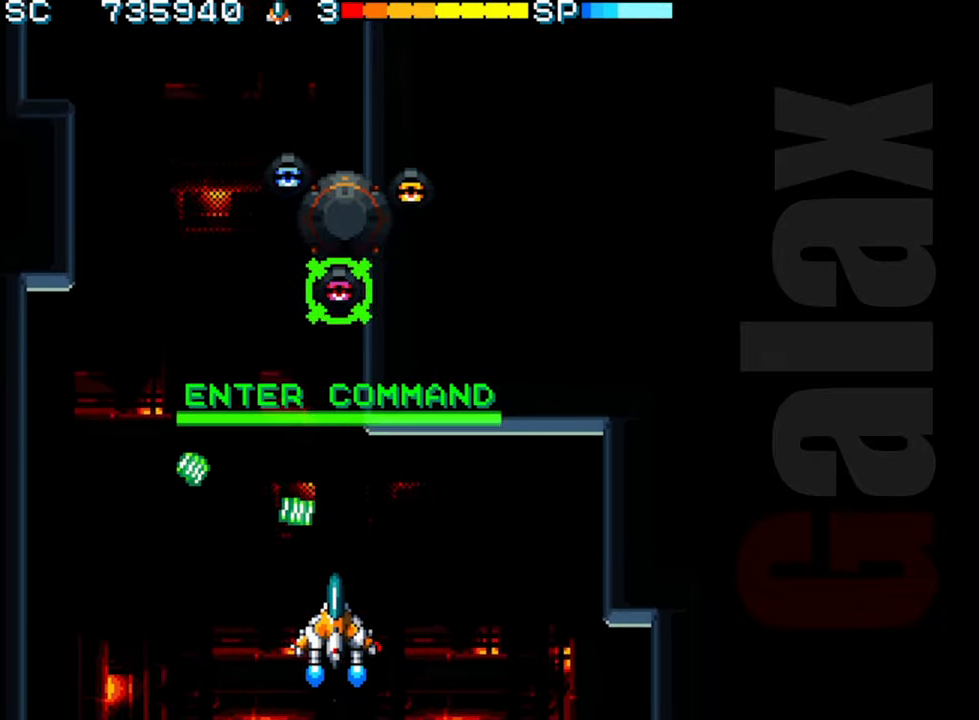
{"buttons": ["R2"], "left_stick": "center", "events": [[67, "B", "down"], [150, "B", "up"], [183, "B", "down"], [200, "X", "down"], [267, "B", "up"], [350, "R2", "down"], [450, "X", "up"]]}
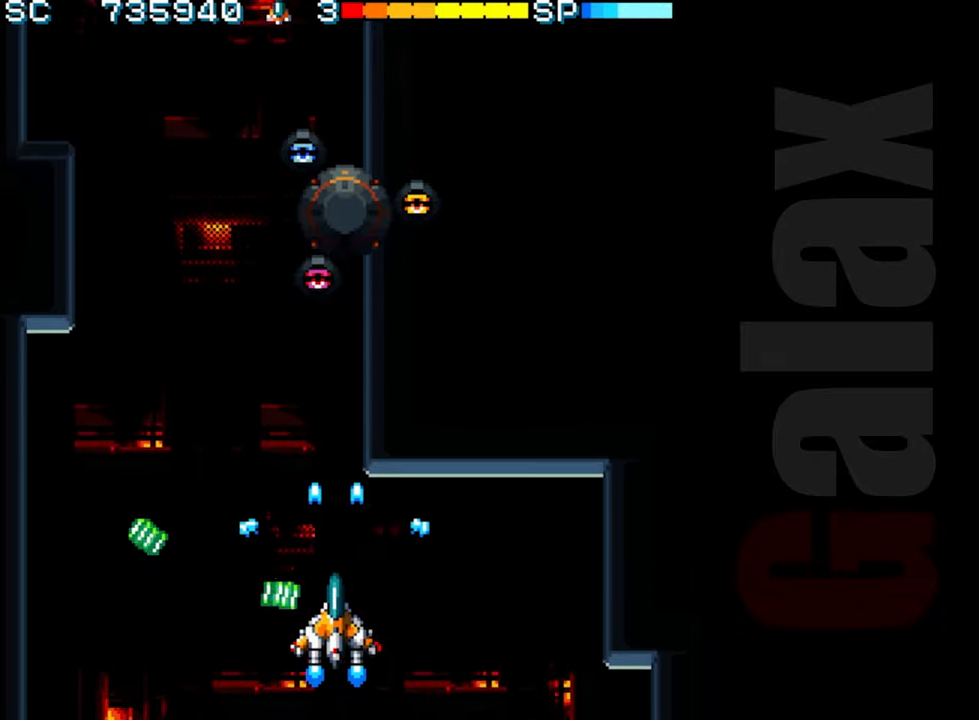
{"buttons": [], "left_stick": "left", "events": [[33, "R2", "up"], [317, "left_stick", "up"], [450, "left_stick", "left"]]}
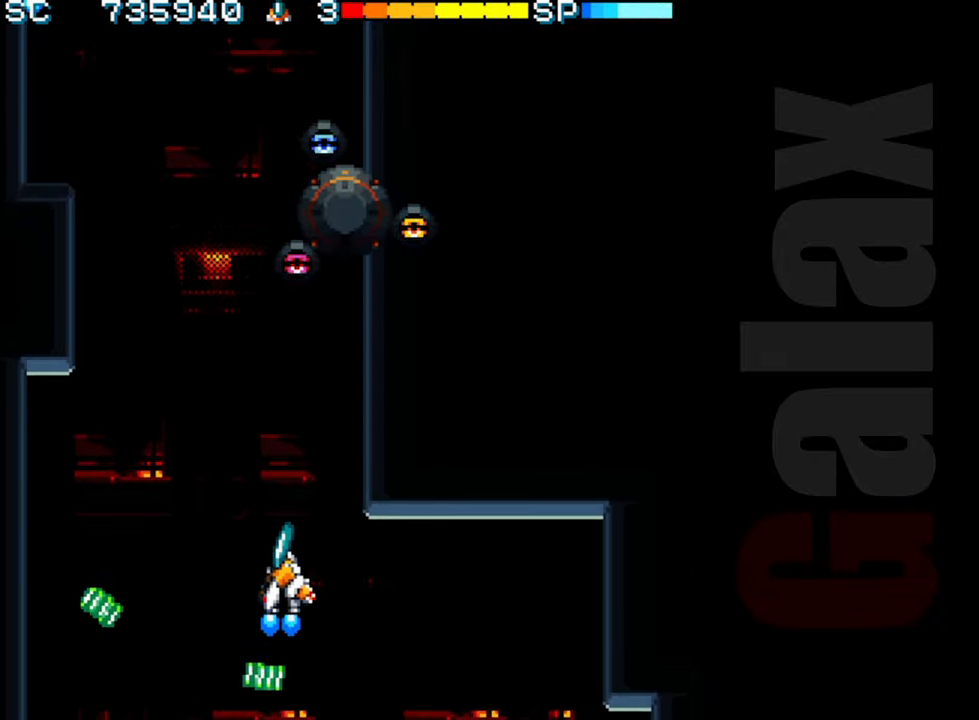
{"buttons": [], "left_stick": "down", "events": [[33, "left_stick", "center"], [500, "left_stick", "down"]]}
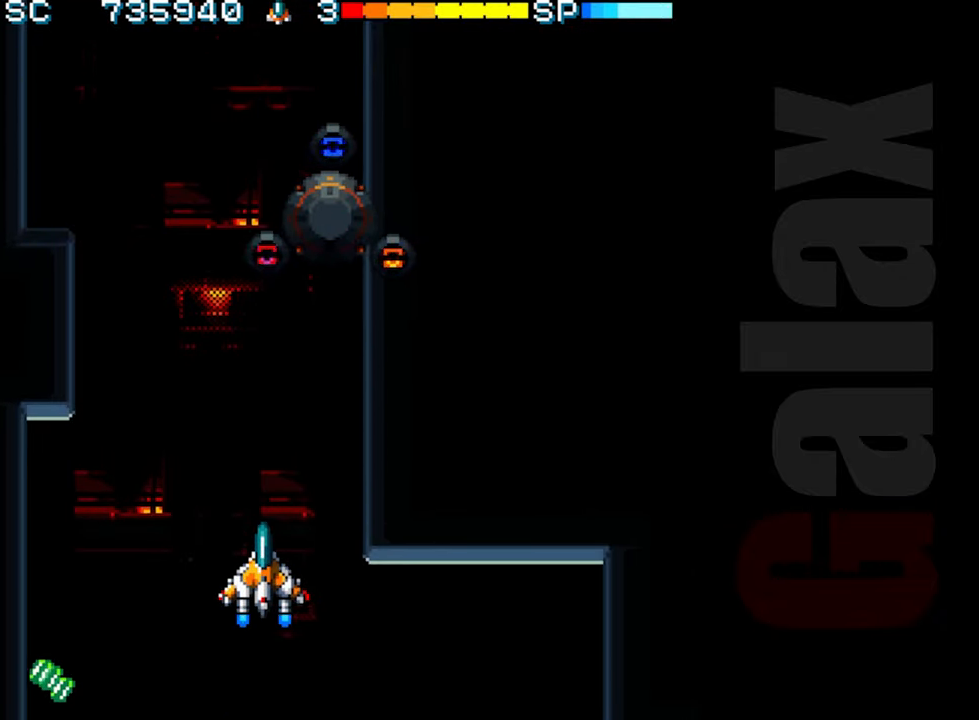
{"buttons": [], "left_stick": "center", "events": [[183, "left_stick", "center"], [333, "left_stick", "right"], [417, "left_stick", "center"]]}
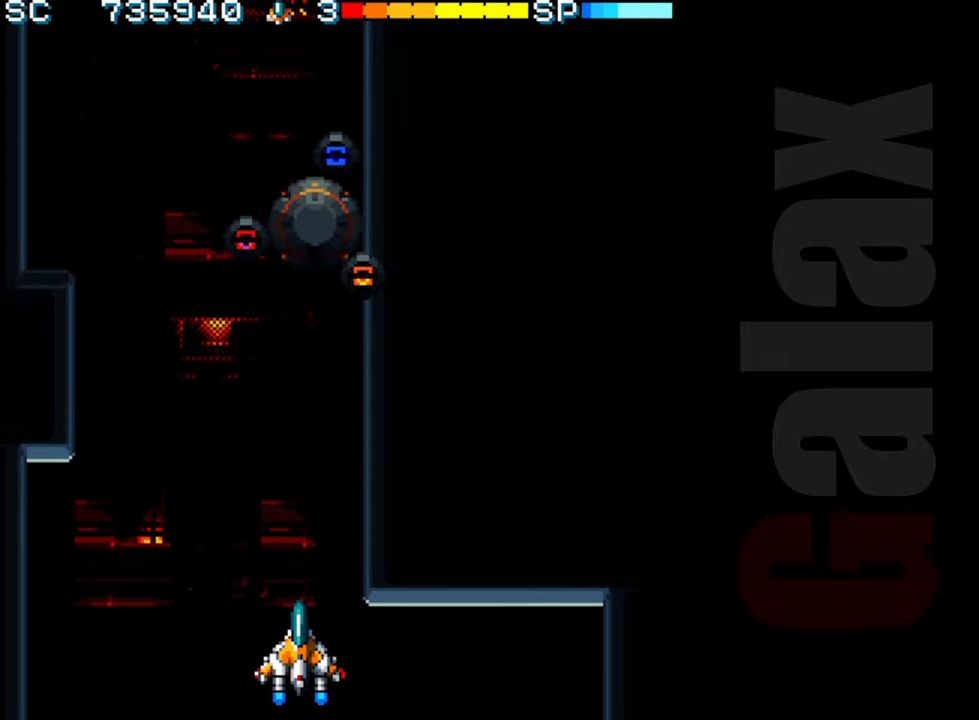
{"buttons": ["B"], "left_stick": "down", "events": [[100, "R2", "down"], [150, "R2", "up"], [333, "left_stick", "up"], [383, "left_stick", "center"], [433, "left_stick", "down"], [500, "B", "down"]]}
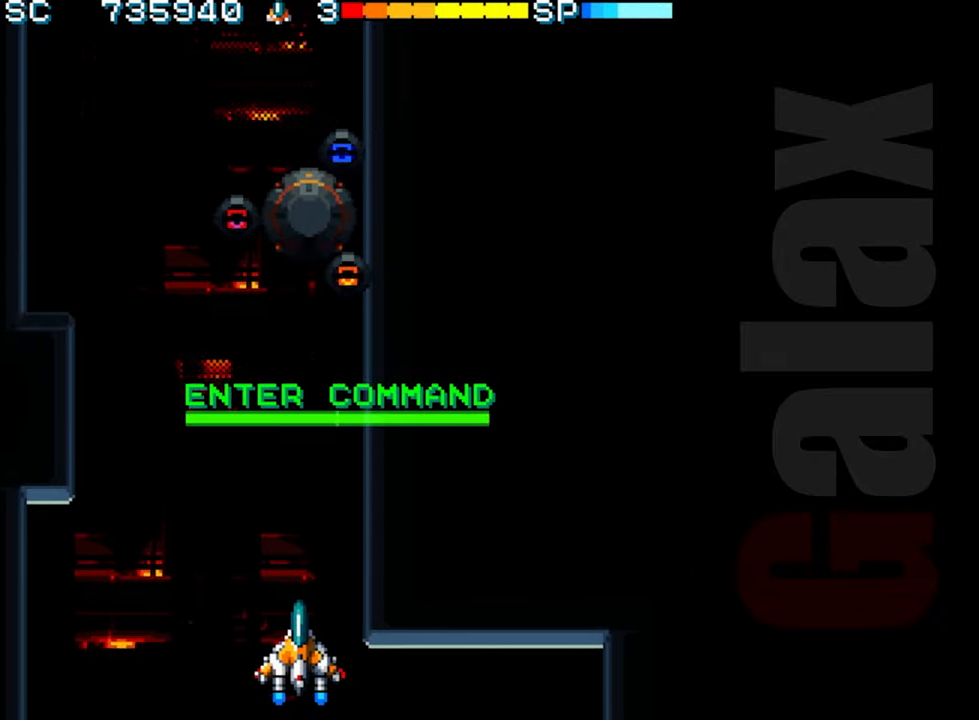
{"buttons": [], "left_stick": "right", "events": [[17, "R2", "down"], [17, "X", "down"], [50, "left_stick", "center"], [83, "X", "up"], [100, "B", "up"], [100, "R2", "up"], [500, "left_stick", "right"]]}
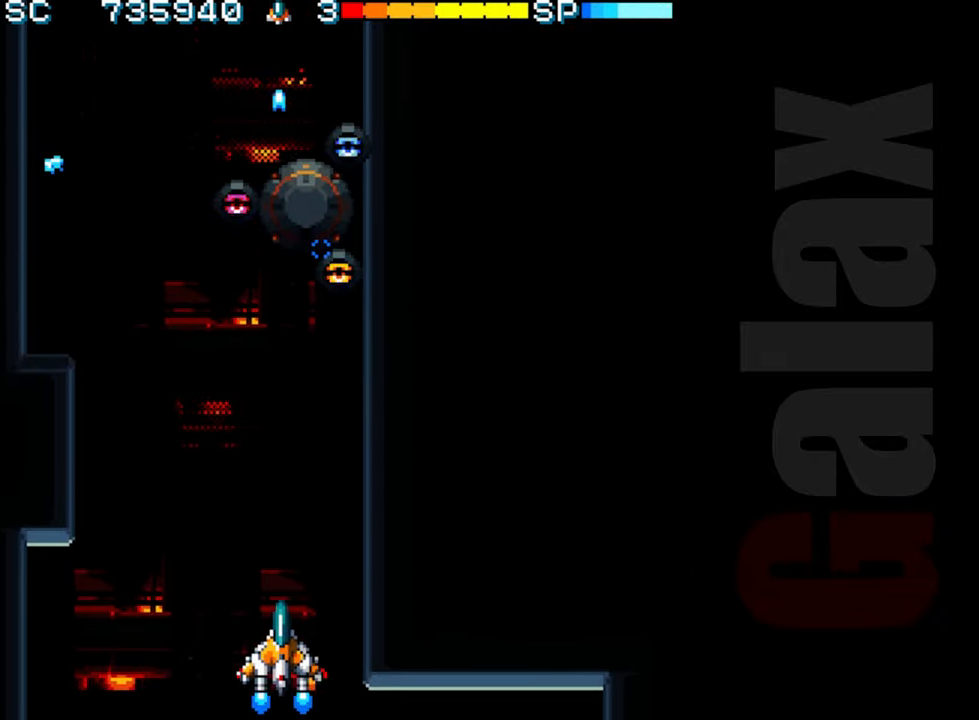
{"buttons": [], "left_stick": "center", "events": [[67, "left_stick", "center"], [433, "R2", "down"], [500, "R2", "up"]]}
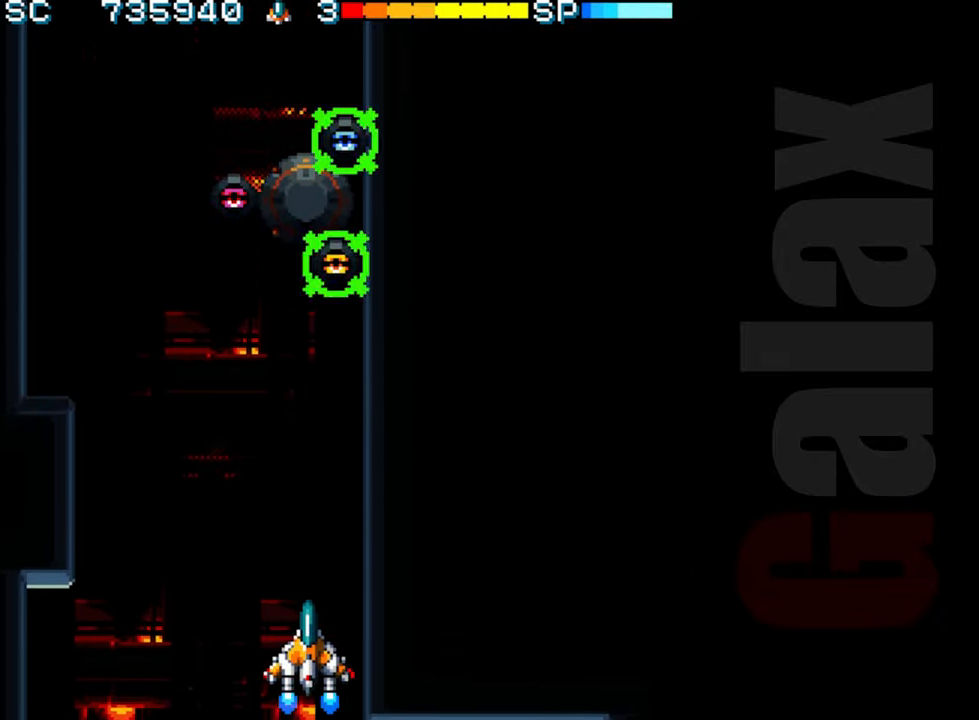
{"buttons": [], "left_stick": "left", "events": [[167, "B", "down"], [217, "X", "down"], [233, "R2", "down"], [300, "B", "up"], [317, "X", "up"], [333, "R2", "up"], [367, "left_stick", "left"]]}
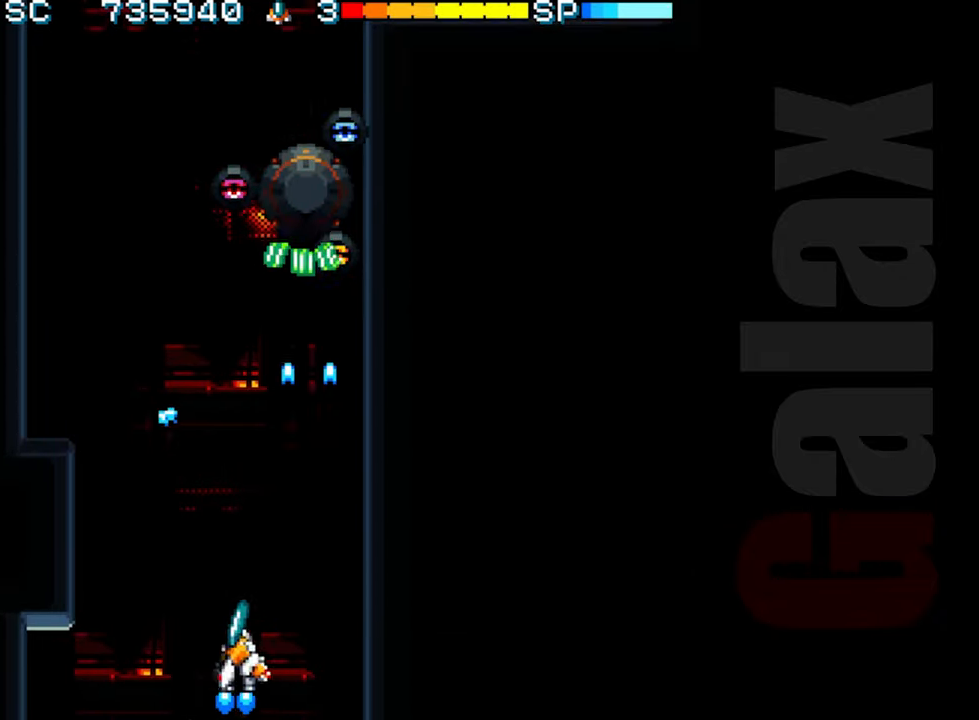
{"buttons": [], "left_stick": "down", "events": [[67, "left_stick", "center"], [133, "R2", "down"], [217, "R2", "up"], [350, "left_stick", "up"], [417, "left_stick", "center"], [467, "left_stick", "down"]]}
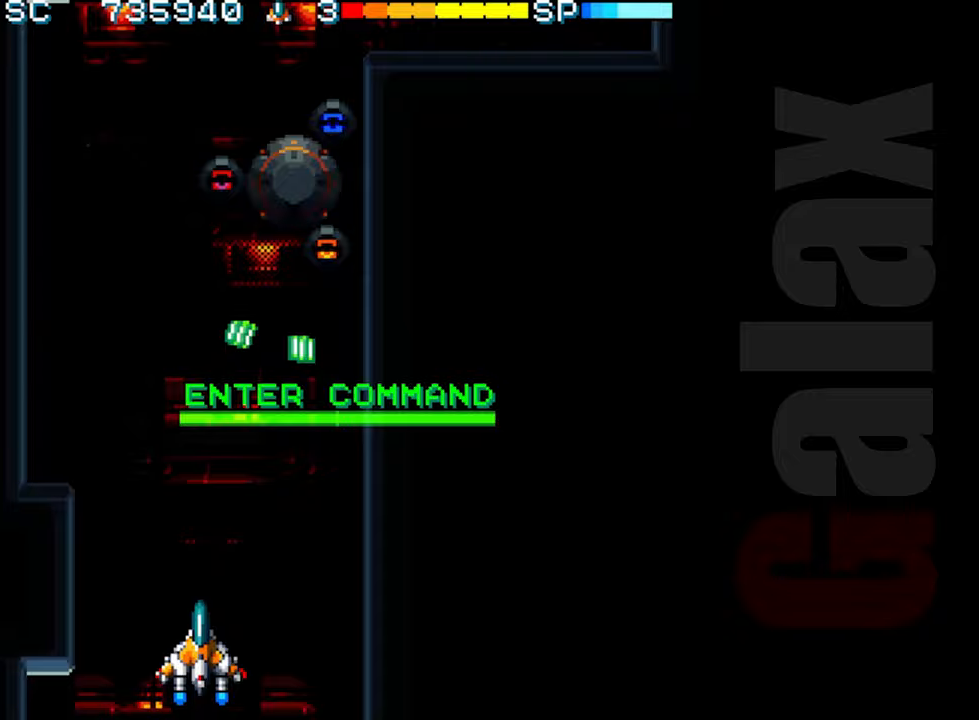
{"buttons": [], "left_stick": "center", "events": [[17, "B", "down"], [50, "R2", "down"], [50, "X", "down"], [67, "left_stick", "center"], [100, "R2", "up"], [117, "X", "up"], [133, "B", "up"]]}
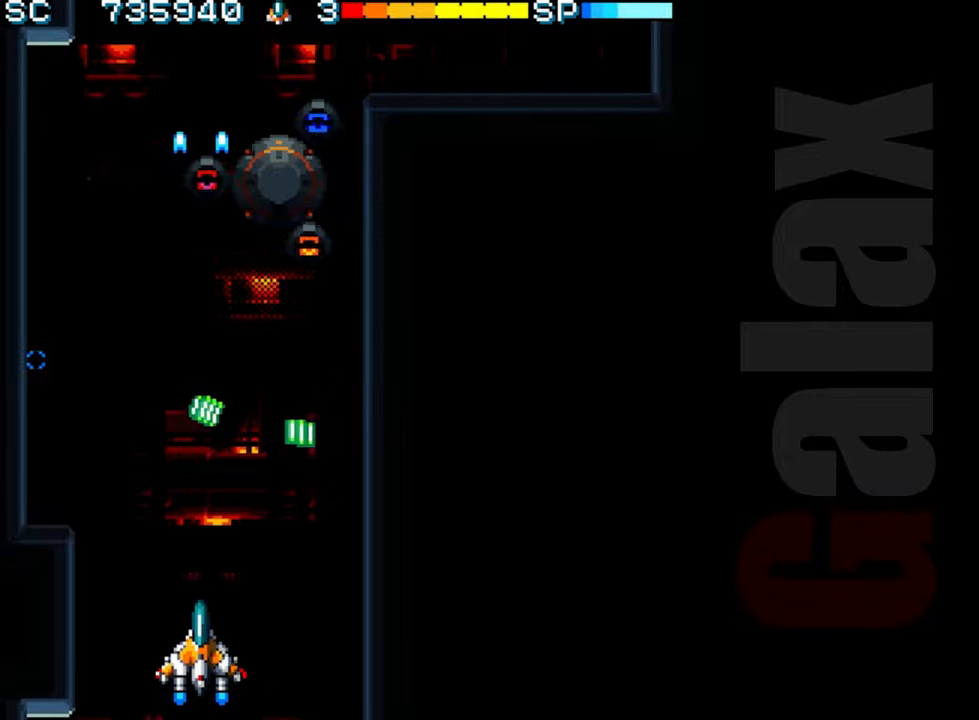
{"buttons": [], "left_stick": "center", "events": [[300, "R2", "down"], [367, "R2", "up"]]}
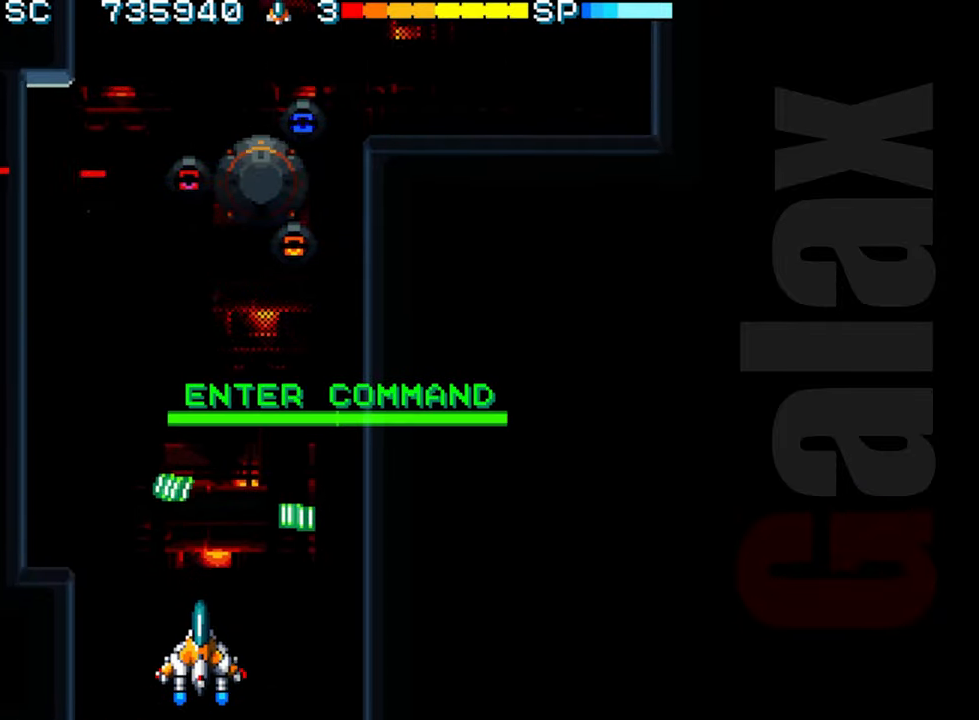
{"buttons": [], "left_stick": "center", "events": [[100, "B", "down"], [150, "B", "up"], [217, "B", "down"], [250, "X", "down"], [300, "B", "up"], [300, "R2", "down"], [367, "X", "up"], [400, "R2", "up"]]}
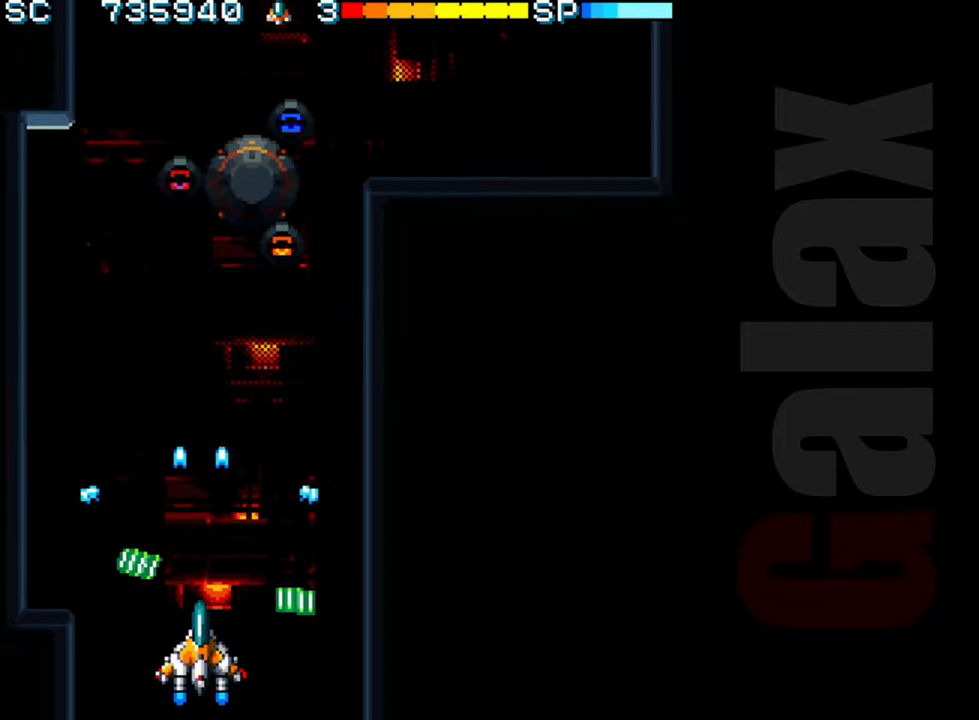
{"buttons": ["R2"], "left_stick": "center", "events": [[117, "left_stick", "up"], [367, "left_stick", "right"], [450, "left_stick", "center"], [500, "R2", "down"]]}
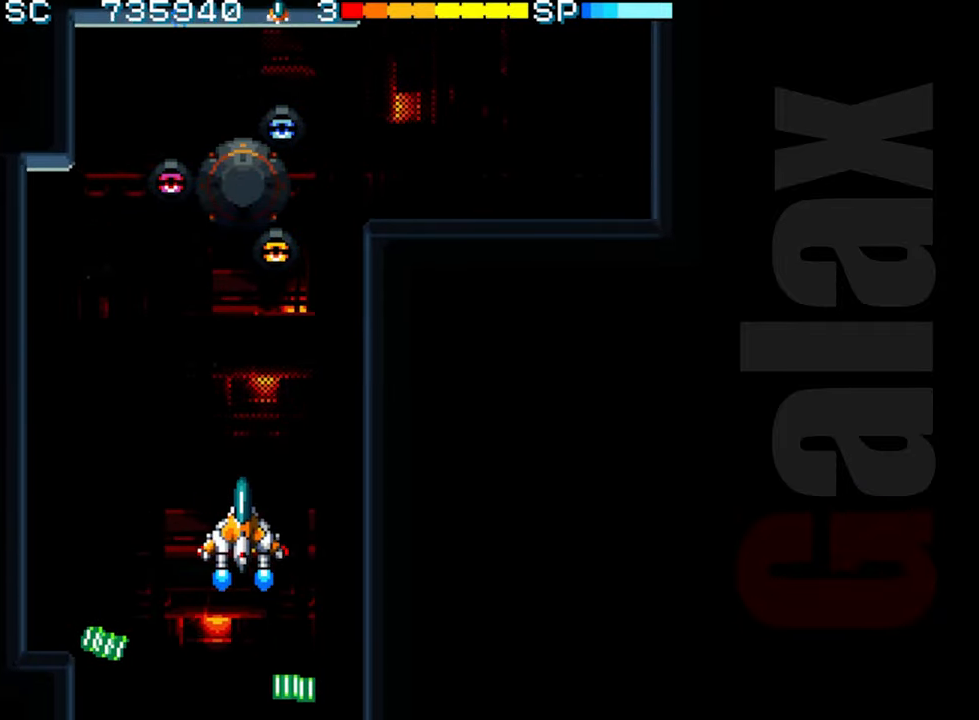
{"buttons": [], "left_stick": "center", "events": [[67, "R2", "up"], [183, "left_stick", "up"], [267, "left_stick", "center"], [317, "left_stick", "down"], [367, "B", "down"], [400, "R2", "down"], [400, "X", "down"], [450, "left_stick", "center"], [483, "B", "up"], [500, "R2", "up"], [500, "X", "up"]]}
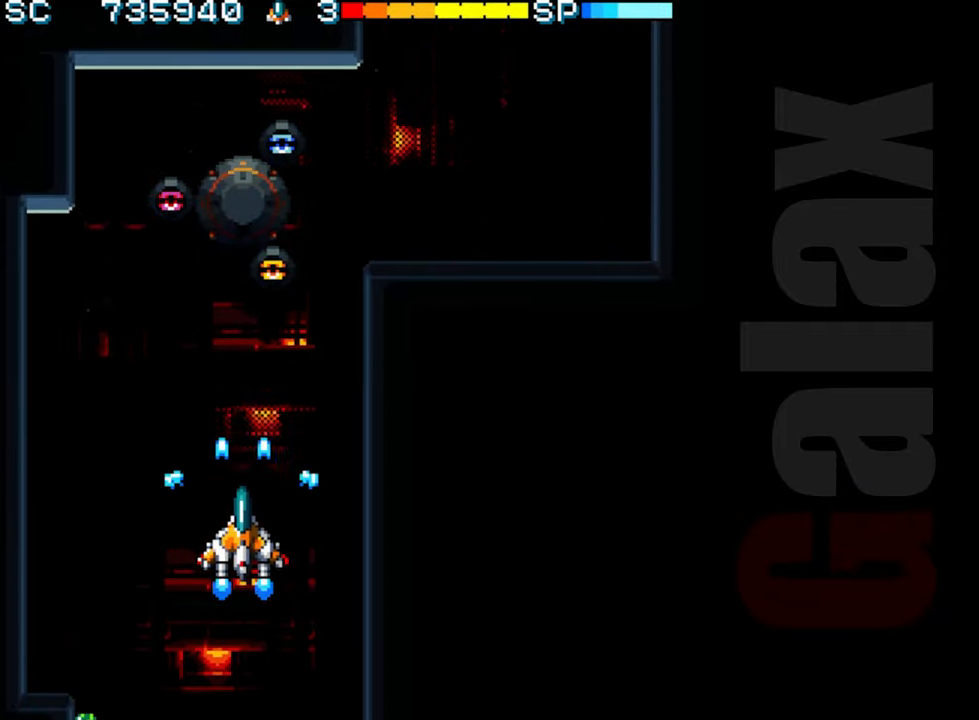
{"buttons": [], "left_stick": "center", "events": [[183, "left_stick", "down-right"], [300, "left_stick", "center"], [383, "R2", "down"], [450, "R2", "up"]]}
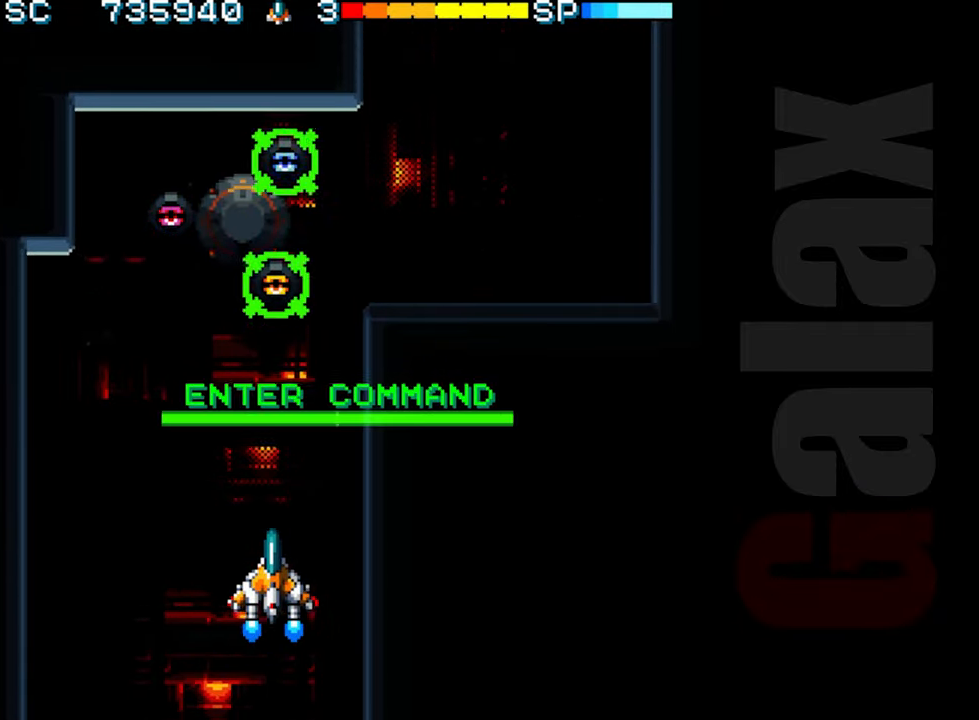
{"buttons": [], "left_stick": "center", "events": [[233, "B", "down"], [267, "X", "down"], [300, "B", "up"], [317, "R2", "down"], [383, "X", "up"], [450, "R2", "up"]]}